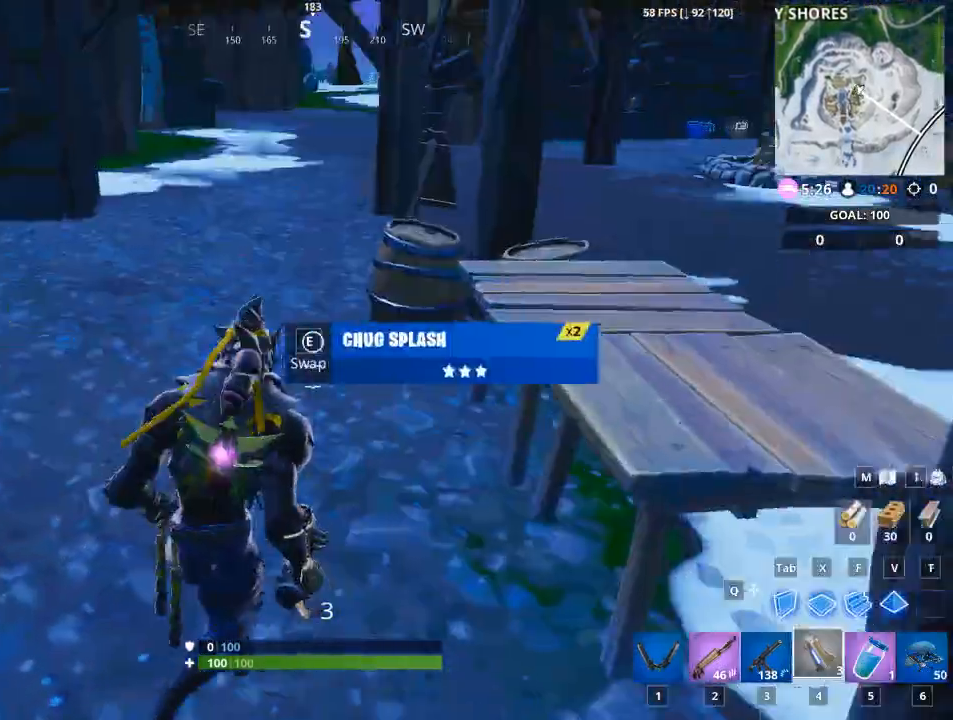
Gameplay with keyboard and mouse; each line is a JSON object with the keys and mouse buttons held at the frame after it. "events" lists presses ("down") and releases ("up") of "1", "2", "3", "4", "5", "a", "alt", "c", "caps_lock", "ctrl", "d", "e", "f", "g", "q", "r", "s", "shift", "space", "t", "tab", "v", "w", "x", "z", "mouse_left", "mouse_wheel" and "mouse_right" between this image and that frame as [ms after this image, input, new state], when the widget could be followed in between. "mouse_left", "mouse_wheel", "mouse_right" = the "left", "wheel", "right" buttons of the "mouse" list. No other keys are recorded. "wheel" means that the mouse wheel is clicked or scrolled. Not read: mouse_move.
{"keys": ["a", "w"], "mouse": [], "events": [[150, "e", "down"], [233, "e", "up"], [417, "a", "down"]]}
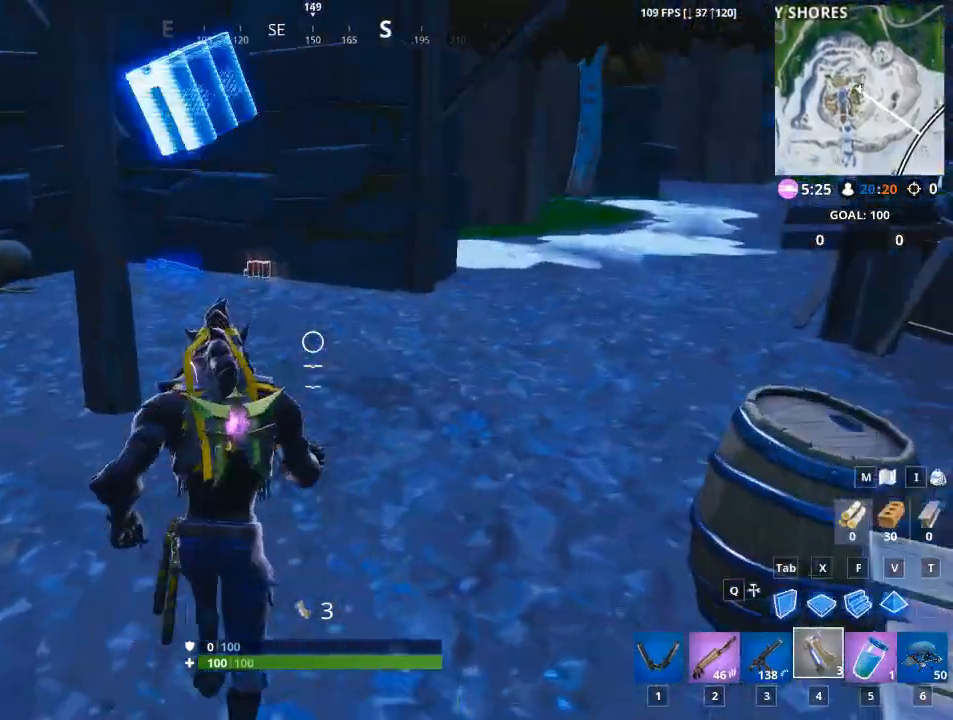
{"keys": ["d", "w"], "mouse": [], "events": [[67, "a", "up"], [384, "d", "down"]]}
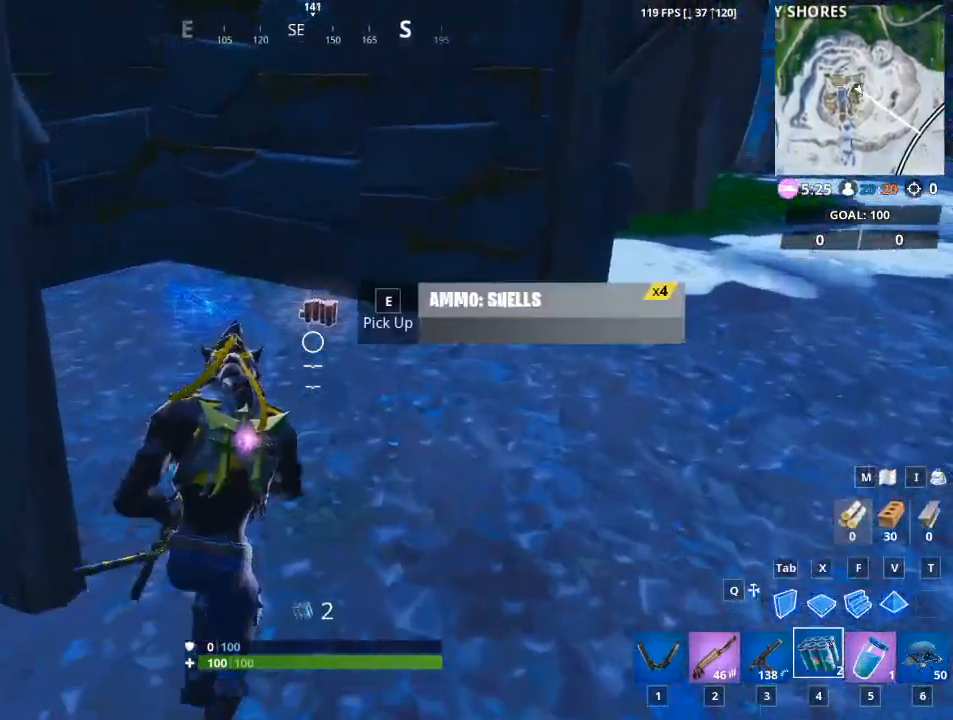
{"keys": ["d"], "mouse": [], "events": [[167, "d", "up"], [450, "d", "down"], [450, "w", "up"]]}
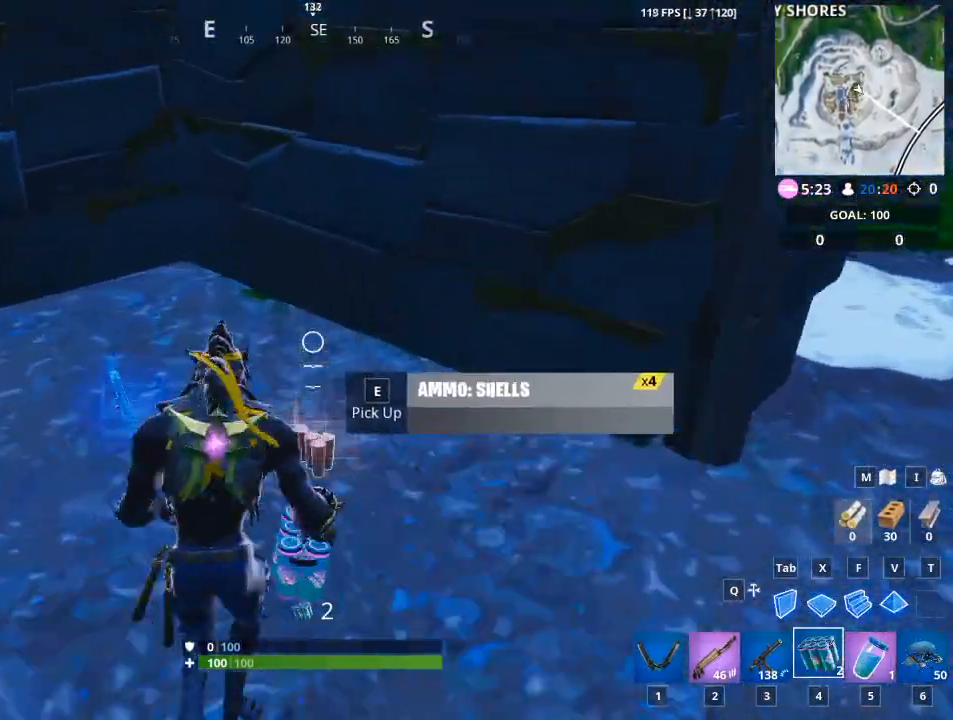
{"keys": ["a"], "mouse": ["left"], "events": [[134, "mouse_left", "down"], [284, "a", "down"], [334, "d", "up"], [367, "mouse_left", "up"], [417, "mouse_left", "down"]]}
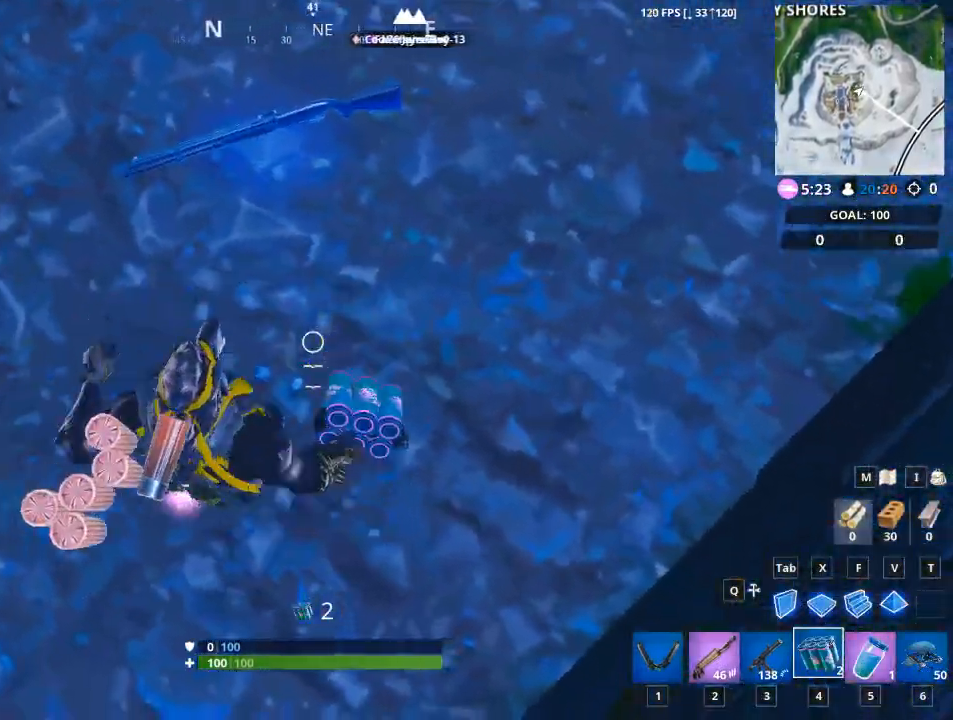
{"keys": ["d"], "mouse": [], "events": [[66, "mouse_left", "up"], [117, "mouse_left", "down"], [200, "mouse_left", "up"], [300, "mouse_left", "down"], [350, "a", "up"], [350, "d", "down"], [383, "mouse_left", "up"]]}
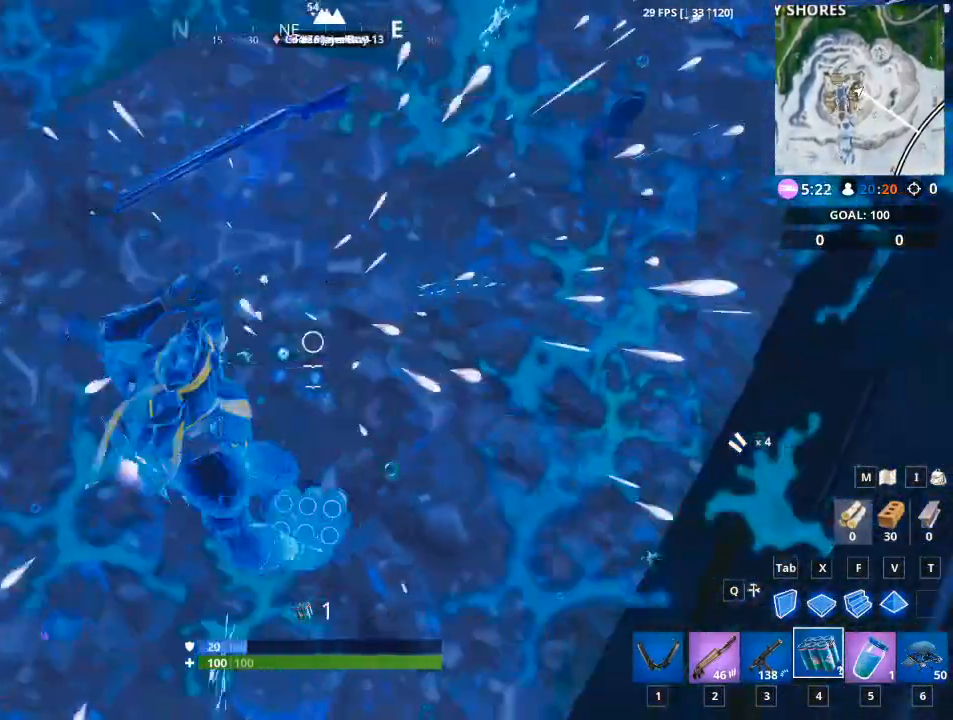
{"keys": ["d"], "mouse": ["left"], "events": [[50, "mouse_left", "down"], [150, "mouse_left", "up"], [233, "mouse_left", "down"], [333, "mouse_left", "up"], [417, "mouse_left", "down"]]}
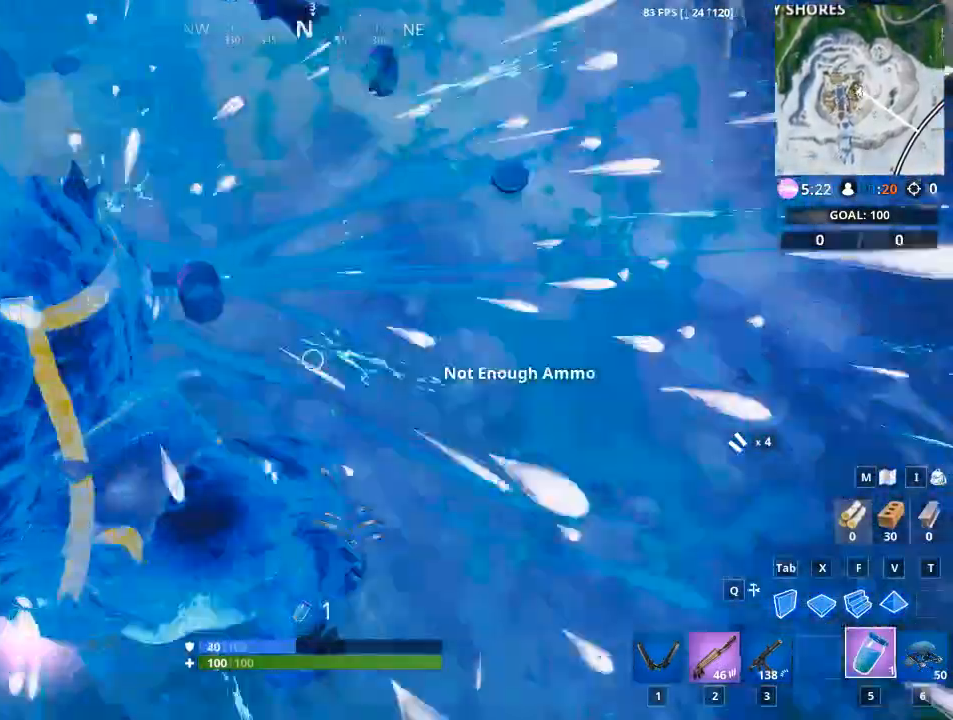
{"keys": ["a", "w"], "mouse": [], "events": [[50, "mouse_left", "up"], [67, "a", "down"], [67, "d", "up"], [300, "e", "down"], [434, "e", "up"], [434, "w", "down"]]}
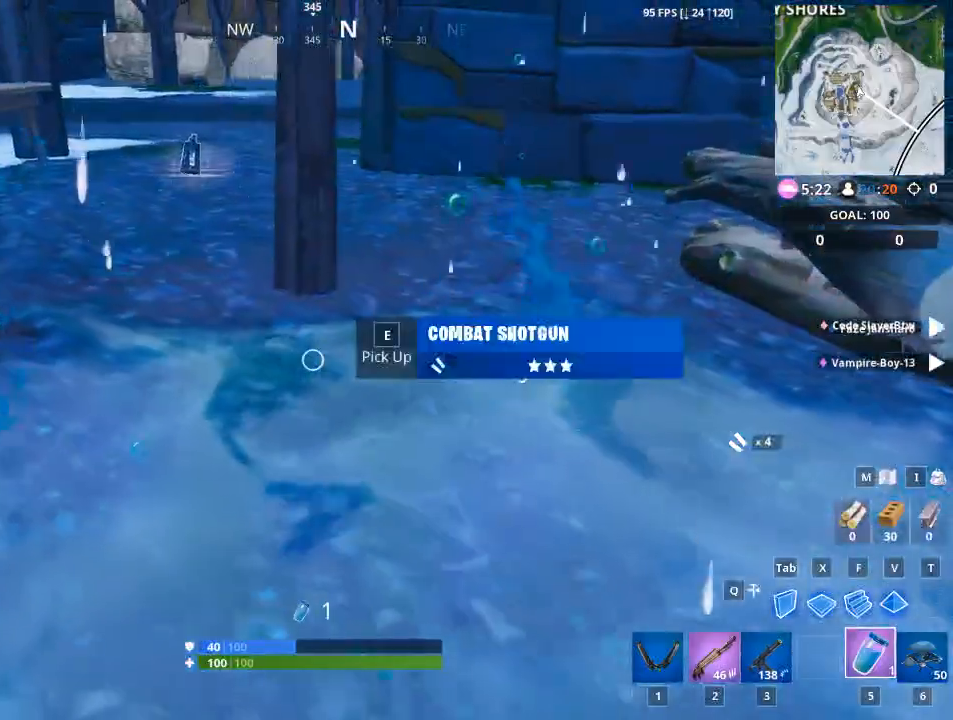
{"keys": ["w"], "mouse": [], "events": [[83, "w", "up"], [267, "w", "down"], [400, "a", "up"]]}
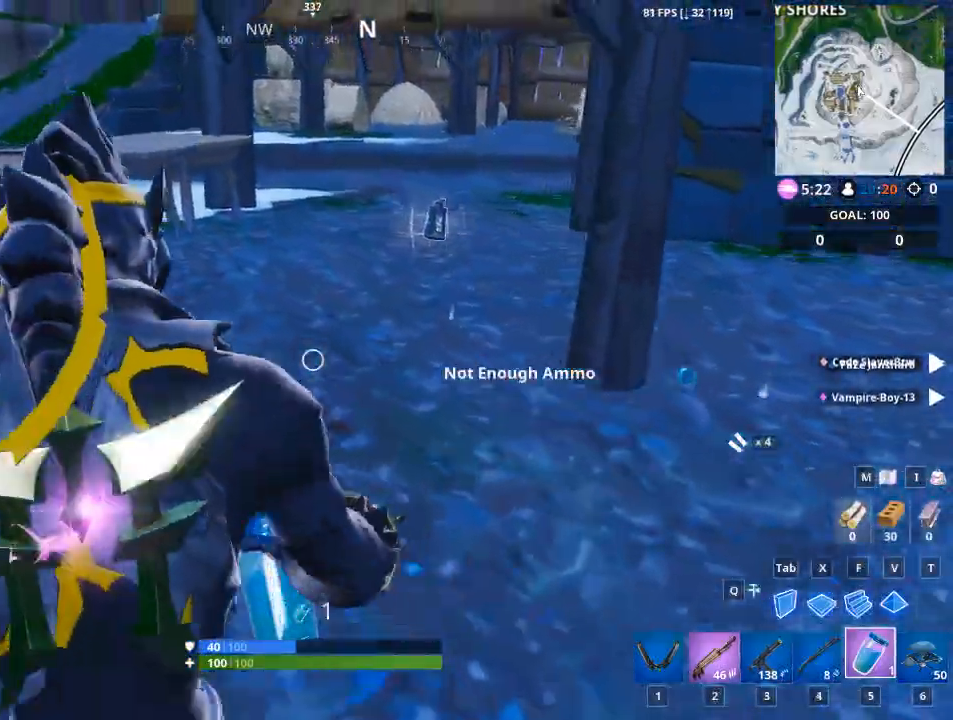
{"keys": ["w"], "mouse": [], "events": [[234, "1", "down"], [367, "1", "up"]]}
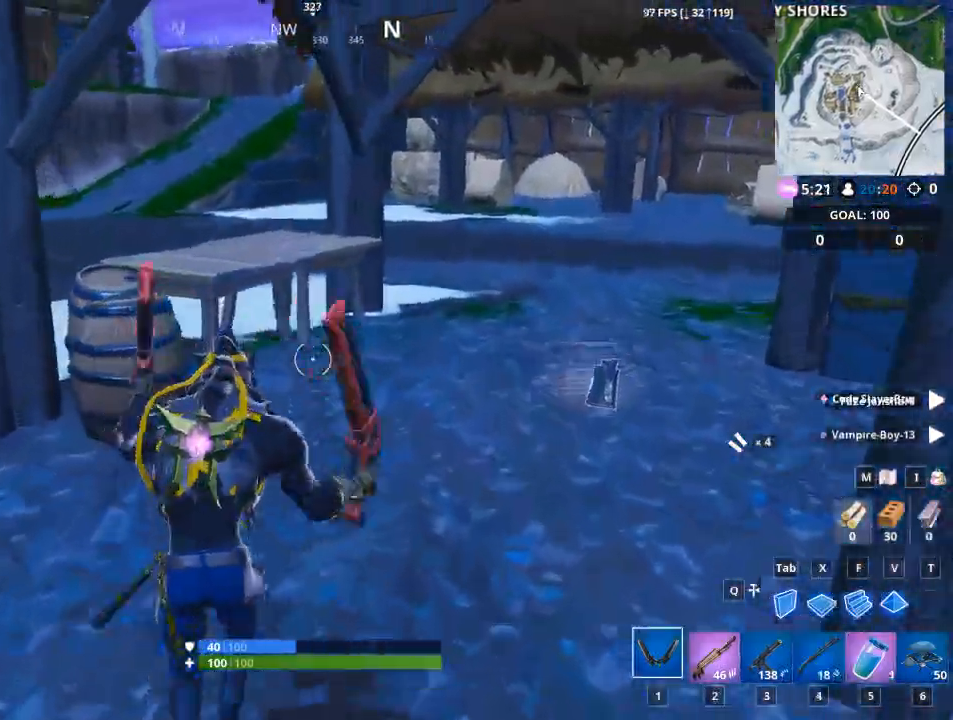
{"keys": ["a", "d"], "mouse": ["left"], "events": [[100, "d", "down"], [200, "mouse_left", "down"], [250, "w", "up"], [433, "a", "down"]]}
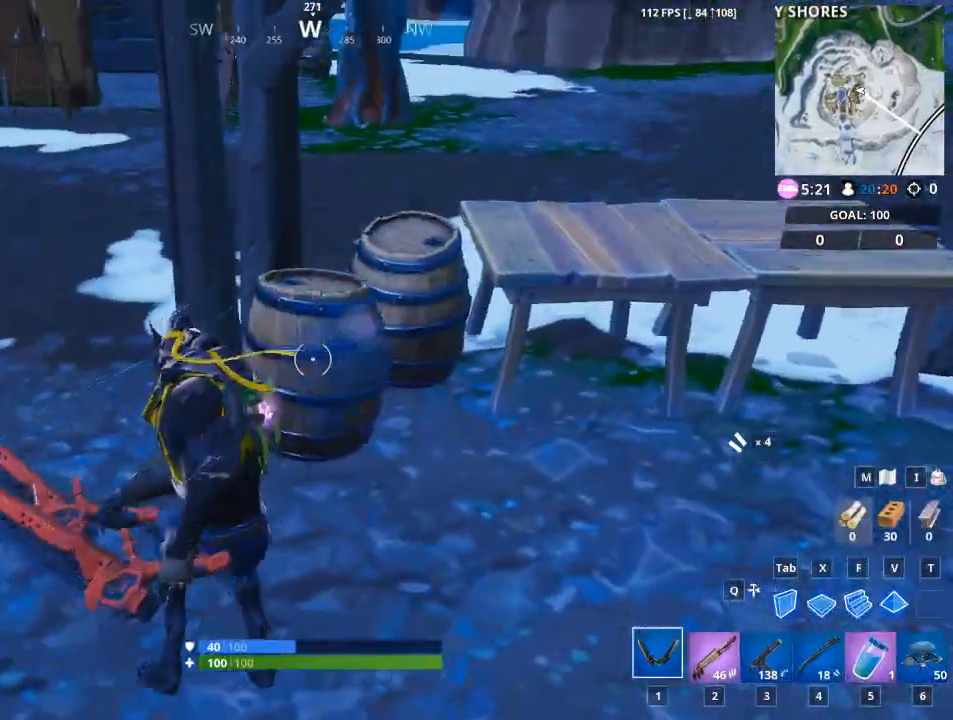
{"keys": ["d"], "mouse": ["left"], "events": [[33, "d", "up"], [117, "w", "down"], [317, "a", "up"], [367, "d", "down"], [451, "w", "up"]]}
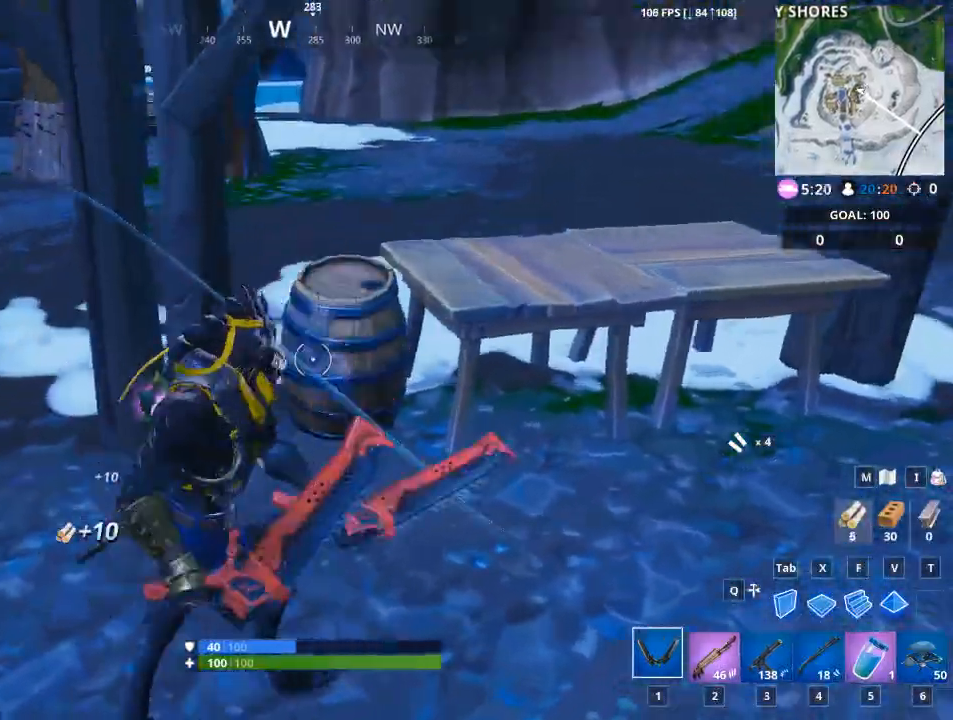
{"keys": ["d", "w"], "mouse": ["left"], "events": [[367, "w", "down"]]}
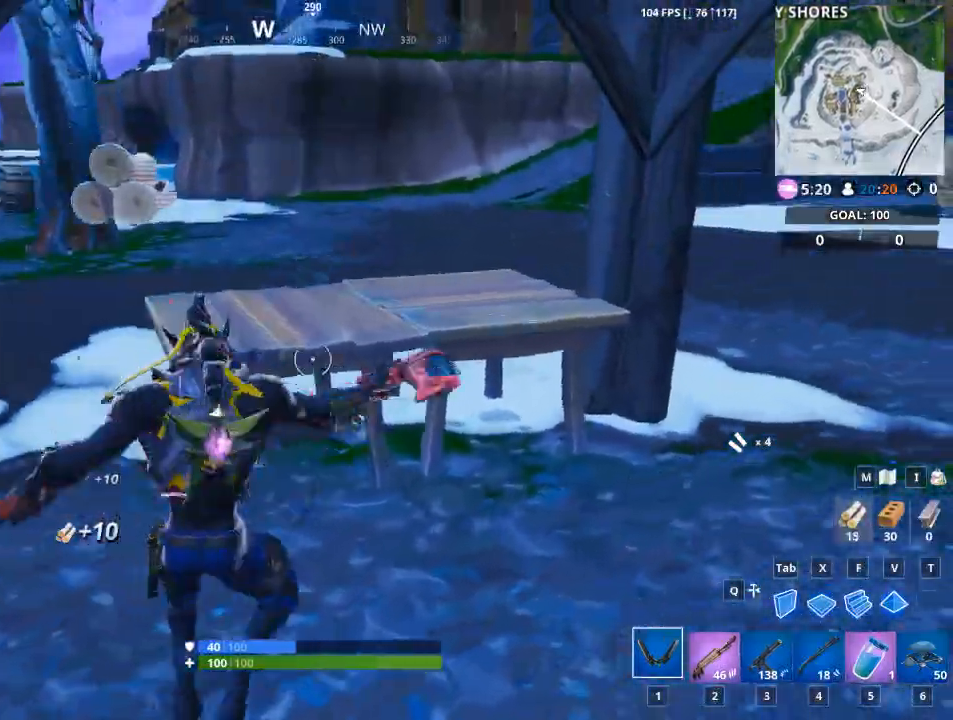
{"keys": ["a", "w"], "mouse": ["left"], "events": [[150, "w", "up"], [300, "w", "down"], [350, "d", "up"], [484, "a", "down"]]}
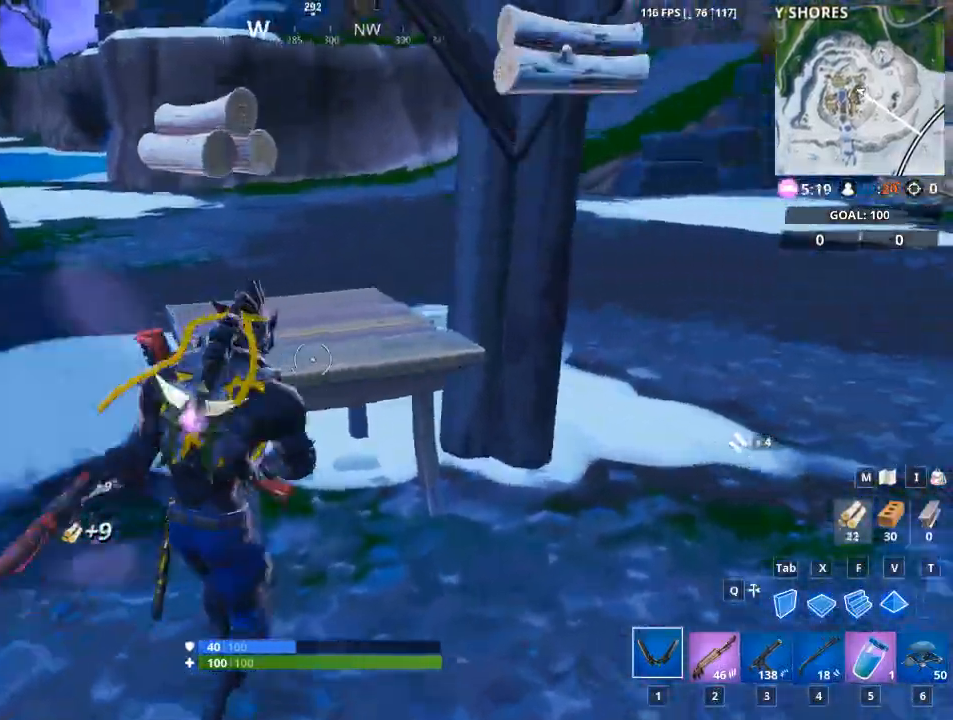
{"keys": ["f"], "mouse": [], "events": [[216, "w", "up"], [317, "a", "up"], [317, "mouse_left", "up"], [500, "f", "down"]]}
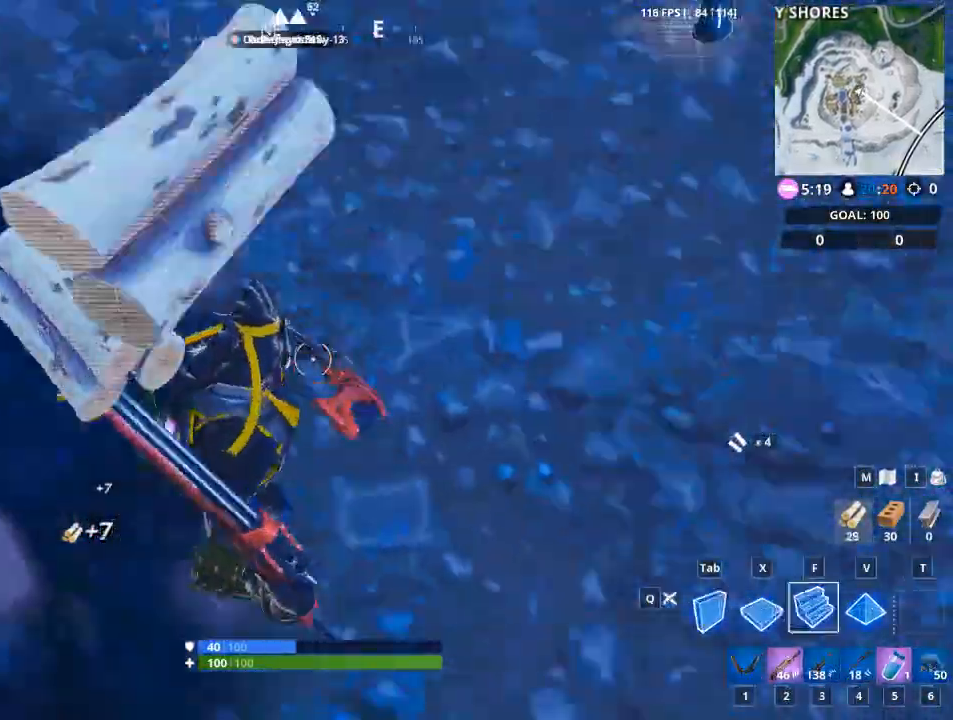
{"keys": ["1", "w"], "mouse": [], "events": [[50, "w", "down"], [184, "f", "up"], [184, "mouse_left", "down"], [317, "mouse_left", "up"], [367, "1", "down"]]}
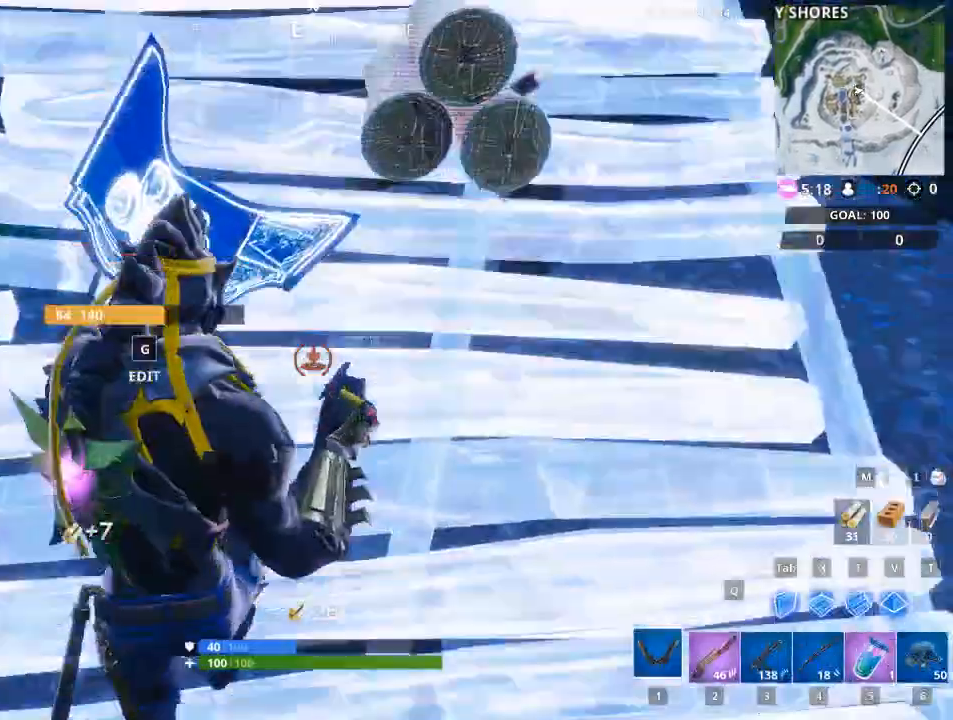
{"keys": ["d", "w"], "mouse": [], "events": [[16, "1", "up"], [333, "d", "down"]]}
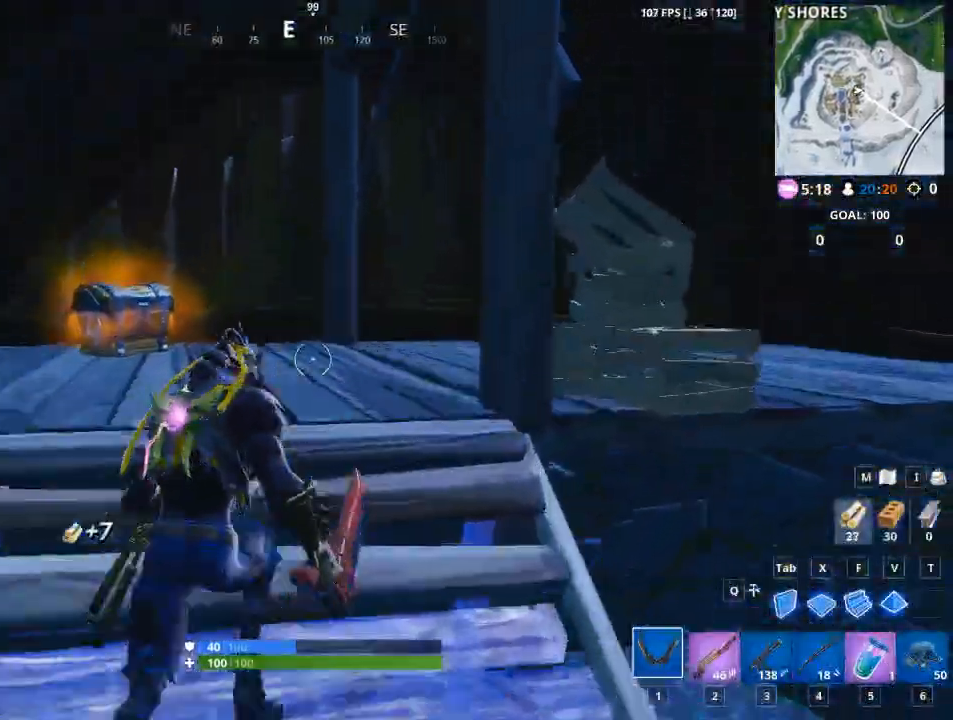
{"keys": ["e", "w"], "mouse": [], "events": [[167, "d", "up"], [501, "e", "down"]]}
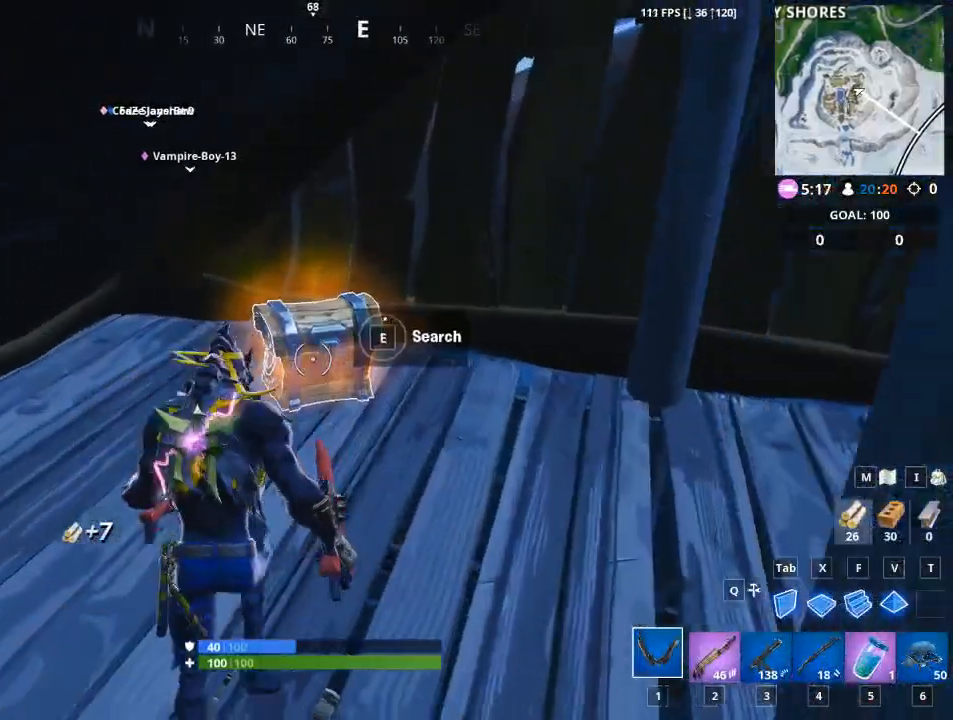
{"keys": ["e", "w"], "mouse": [], "events": []}
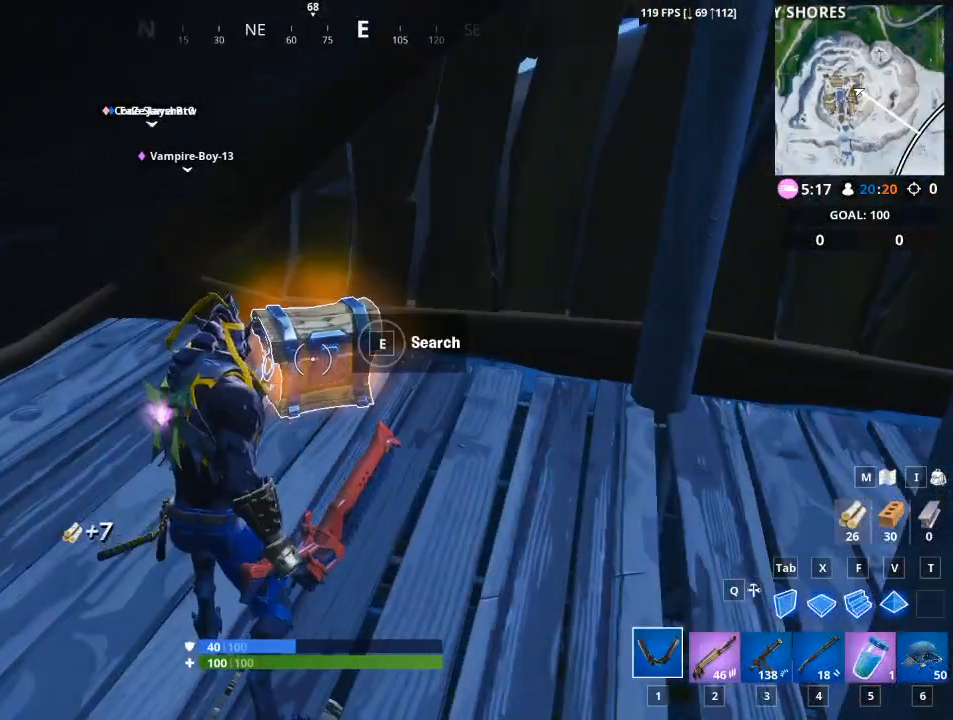
{"keys": ["w"], "mouse": [], "events": [[100, "e", "up"]]}
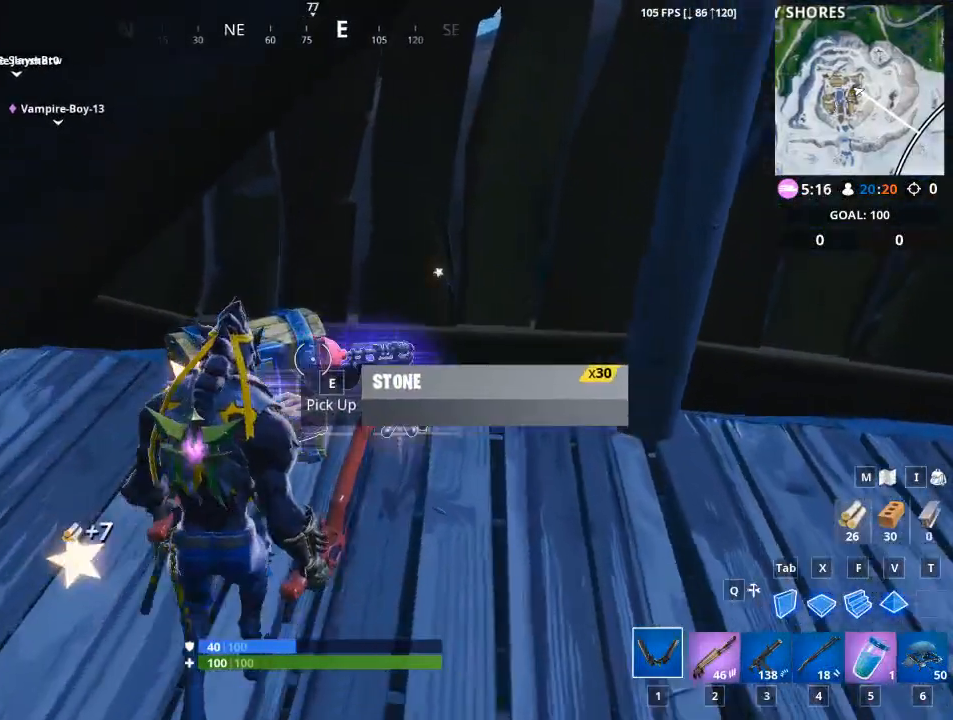
{"keys": ["d", "s"], "mouse": [], "events": [[66, "d", "down"], [216, "w", "up"], [350, "s", "down"]]}
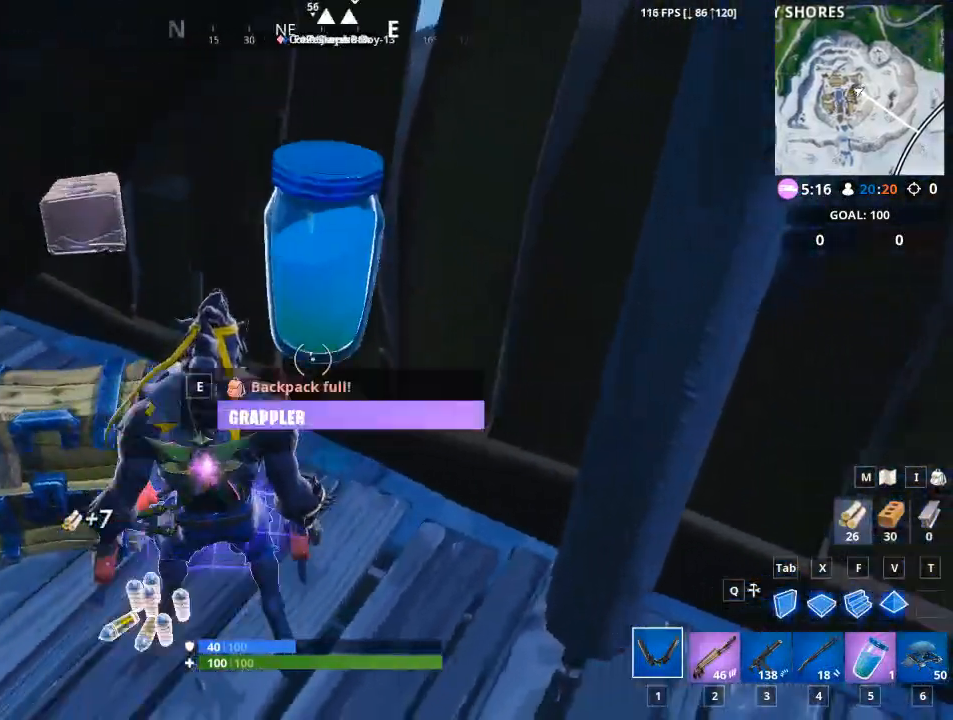
{"keys": ["d", "s"], "mouse": [], "events": [[84, "a", "down"], [184, "d", "up"], [467, "a", "up"], [501, "d", "down"]]}
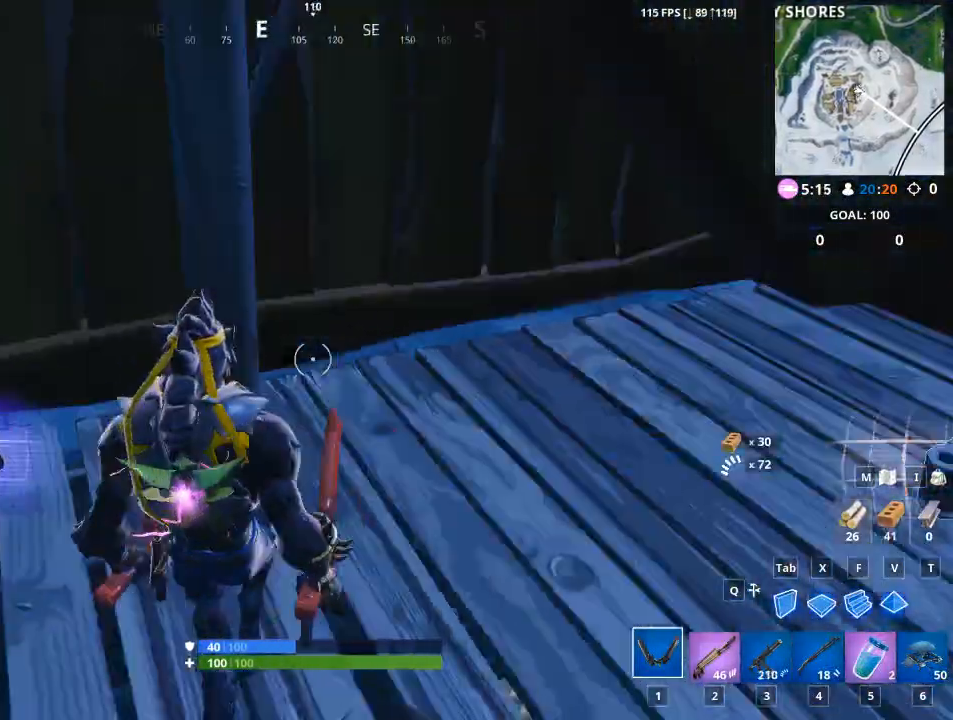
{"keys": [], "mouse": [], "events": [[50, "s", "up"], [250, "d", "up"]]}
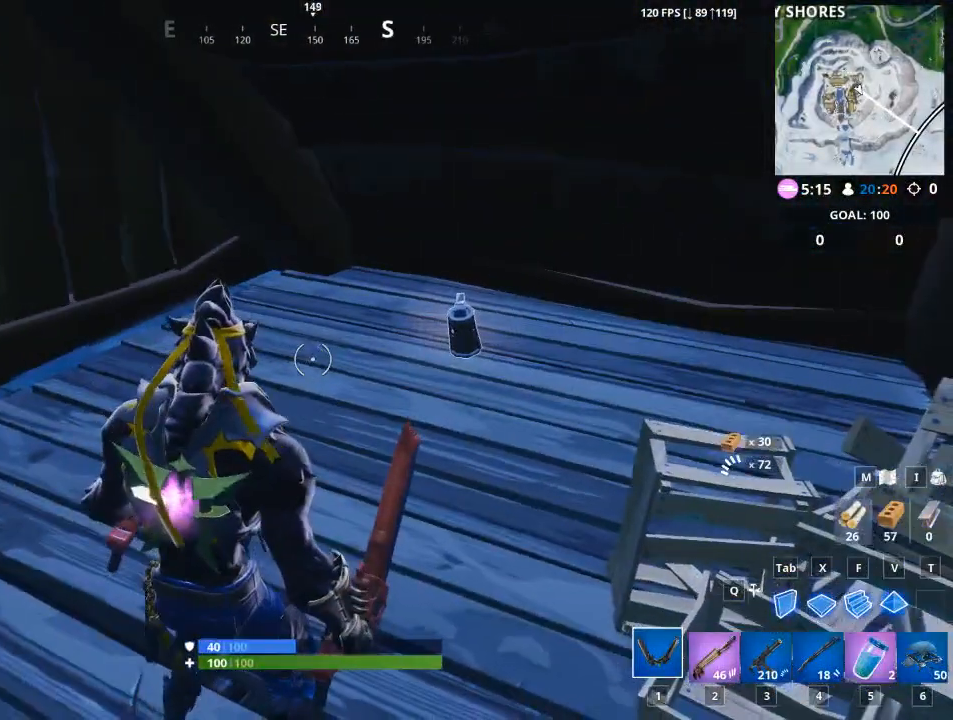
{"keys": [], "mouse": ["left"], "events": [[117, "5", "down"], [217, "5", "up"], [451, "mouse_left", "down"]]}
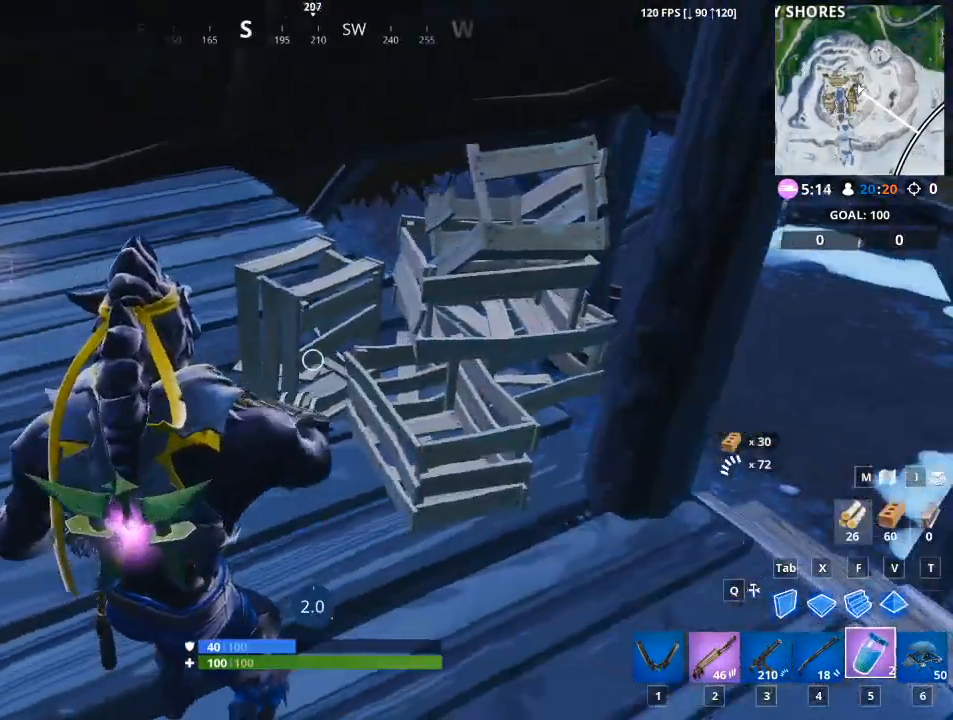
{"keys": [], "mouse": [], "events": [[133, "mouse_left", "up"]]}
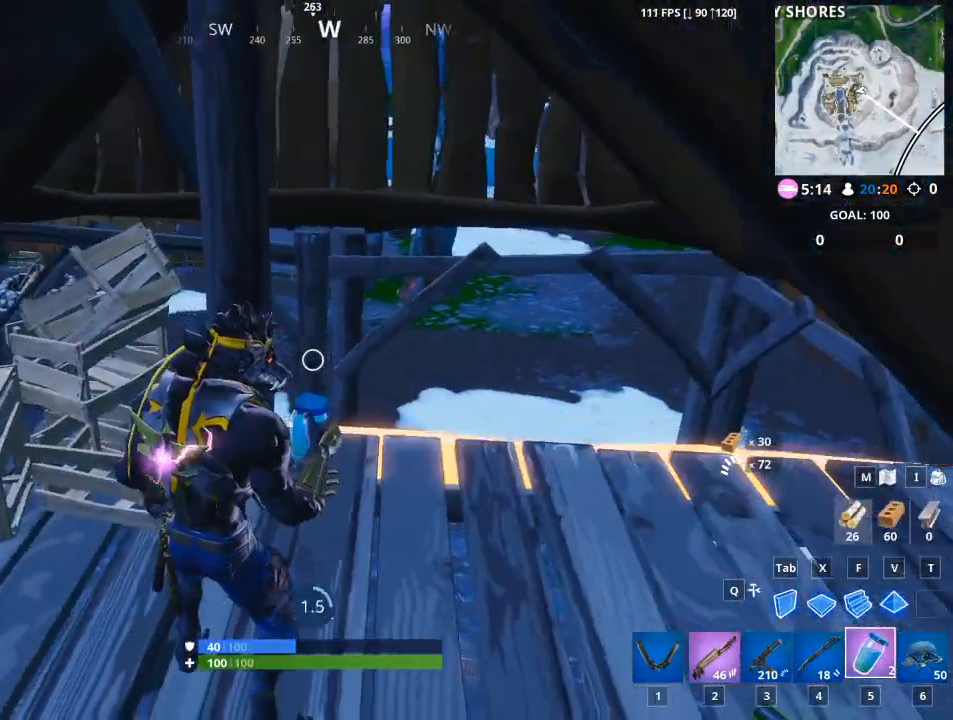
{"keys": [], "mouse": [], "events": []}
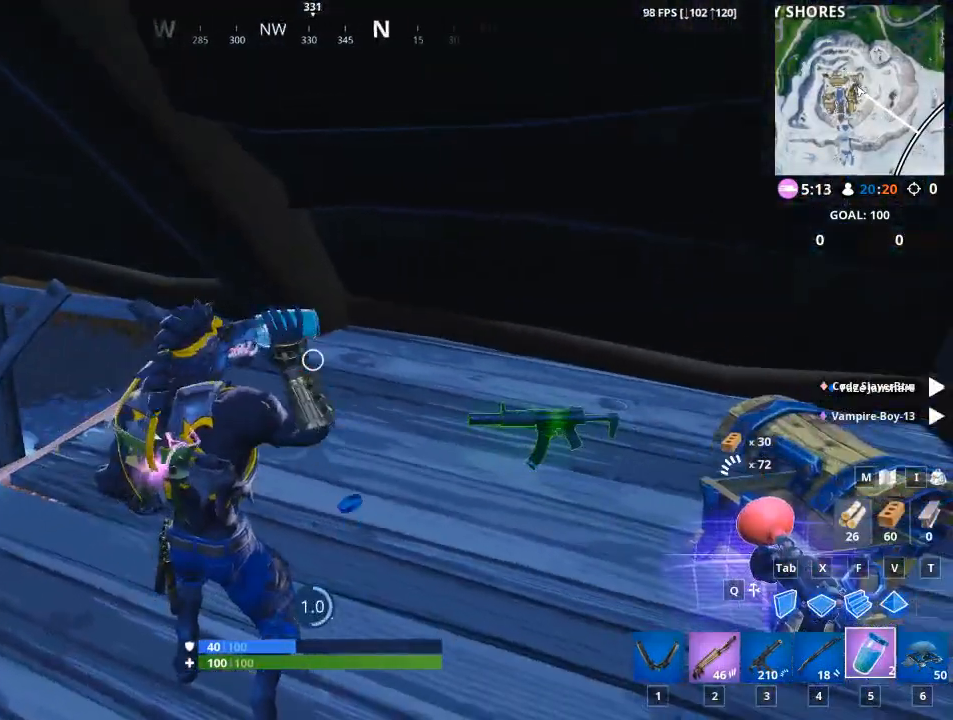
{"keys": [], "mouse": [], "events": []}
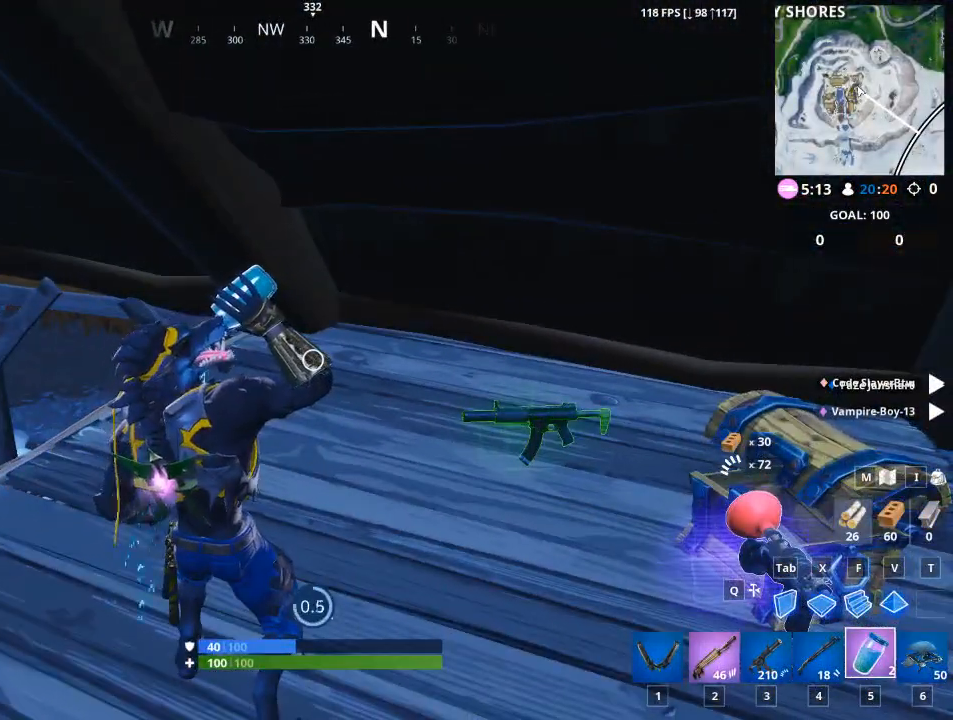
{"keys": [], "mouse": [], "events": []}